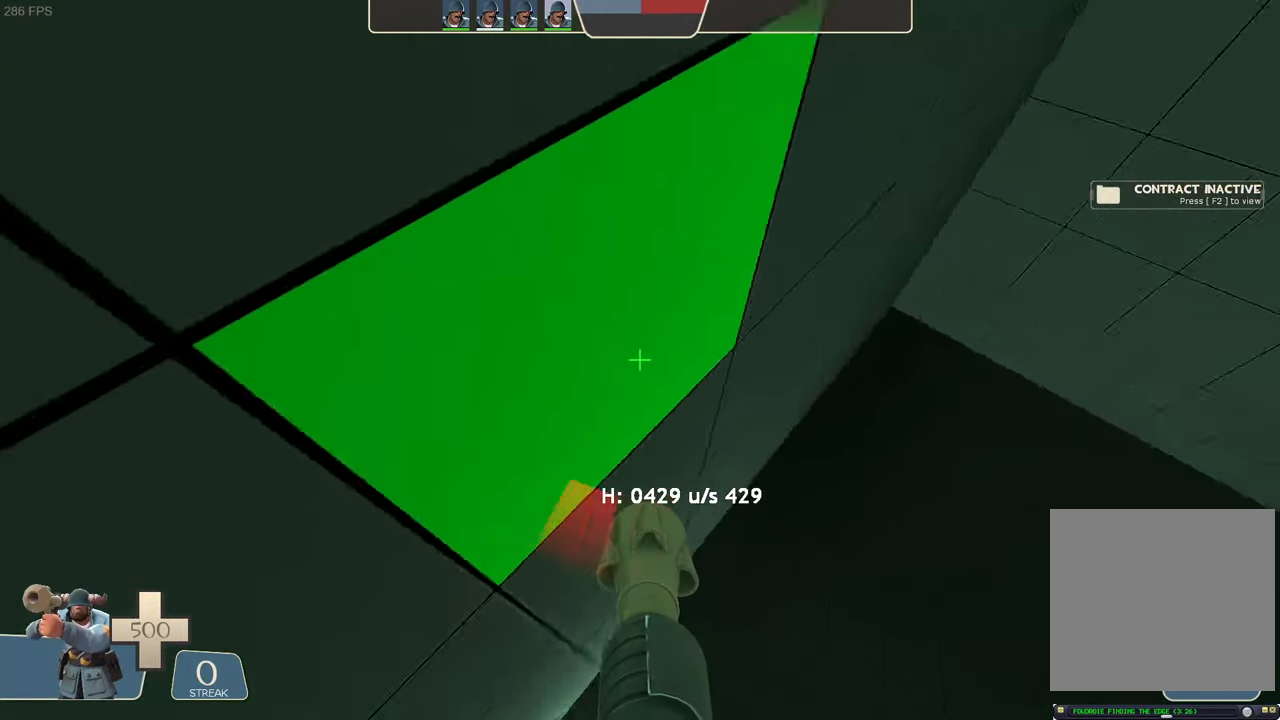
Gameplay with a controller (Xbox layout); each line is a JSON object with the inputs held at the frame after it (dt_ms = milliseconds from this image to that frame). "events" lists button and stick changes between this image and that frame as [ms after this image, input, new state], when the widget could be followed in between. Not read: L3 R3 SELECT START.
{"dt_ms": 500, "buttons": ["L2", "R2"], "left_stick": "right", "right_stick": "right", "events": [[133, "R2", "down"], [200, "right_stick", "right"], [316, "left_stick", "right"]]}
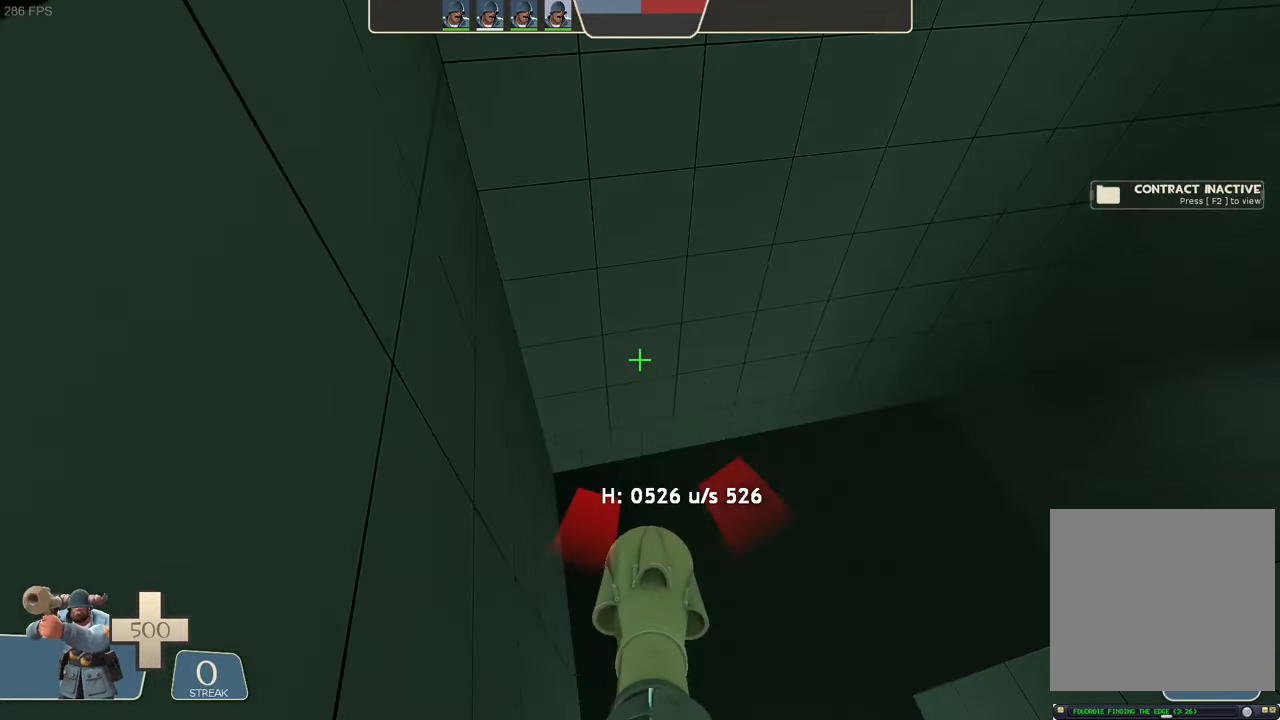
{"dt_ms": 500, "buttons": ["L2"], "left_stick": "right", "right_stick": "right", "events": [[83, "R2", "up"], [116, "right_stick", "center"], [166, "right_stick", "right"]]}
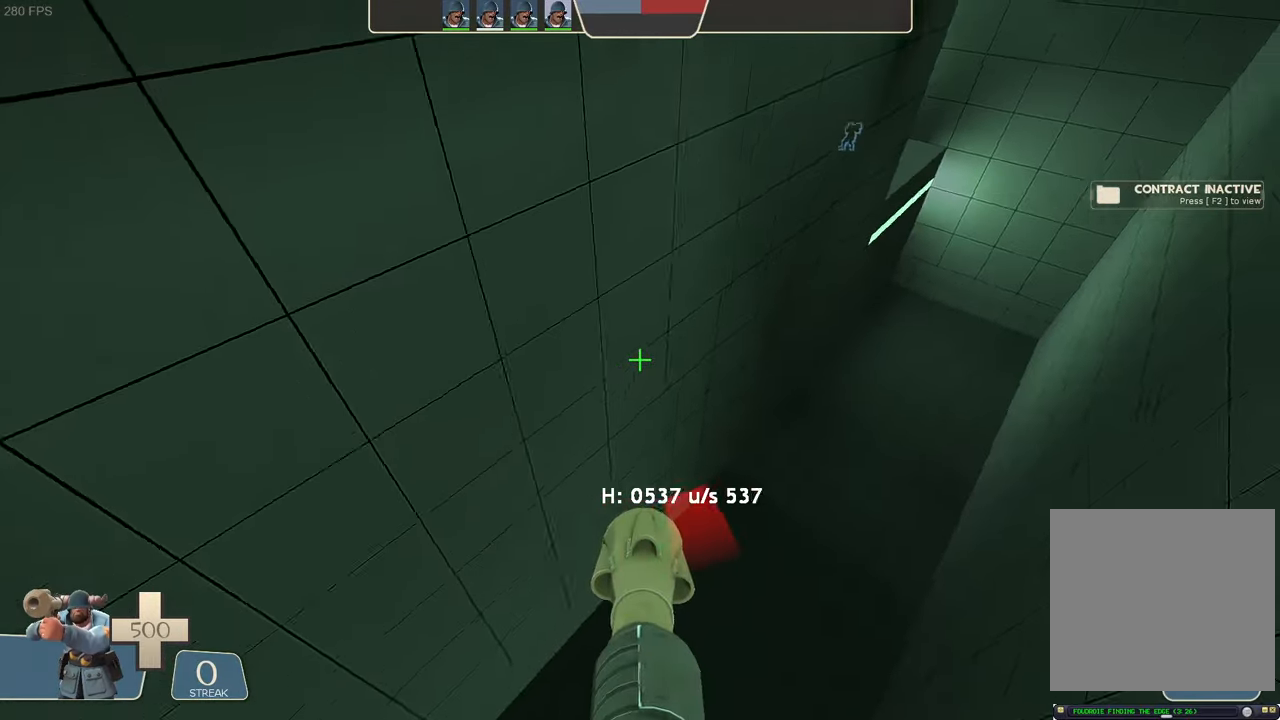
{"dt_ms": 500, "buttons": ["L2"], "left_stick": "right", "right_stick": "right", "events": [[250, "right_stick", "center"], [450, "right_stick", "right"]]}
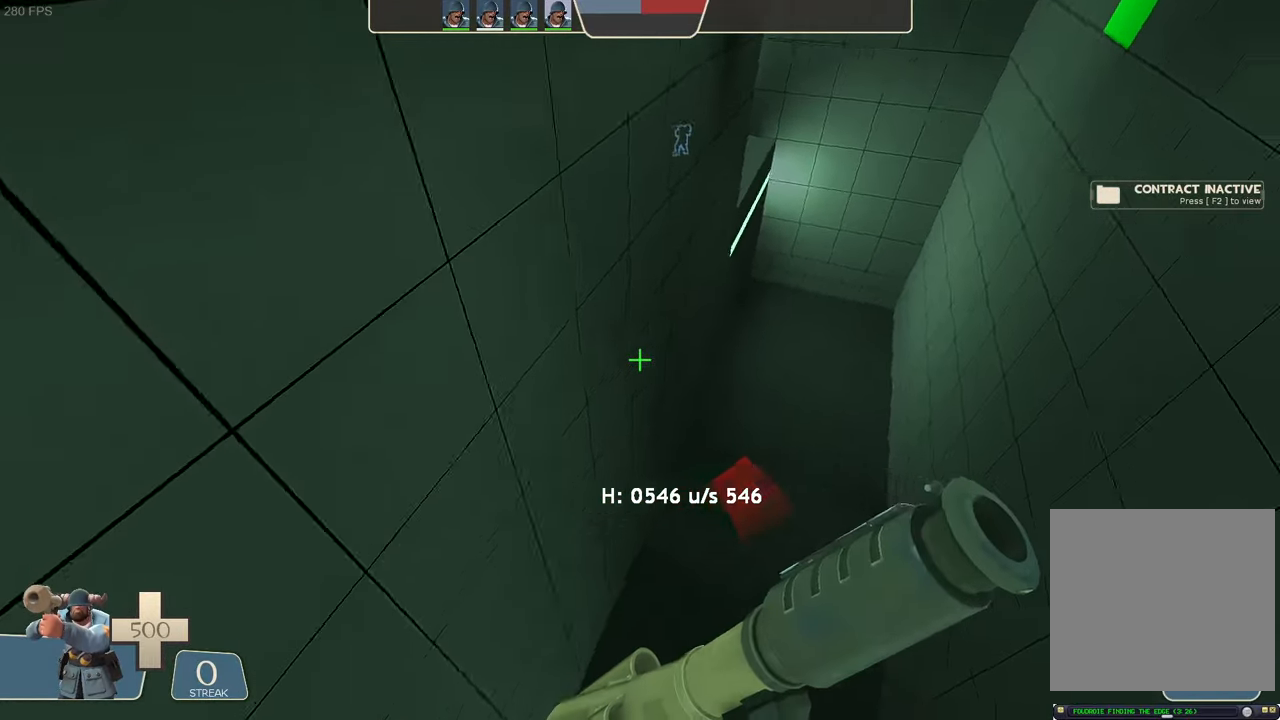
{"dt_ms": 500, "buttons": ["L2"], "left_stick": "right", "right_stick": "down-right", "events": [[83, "right_stick", "down-right"]]}
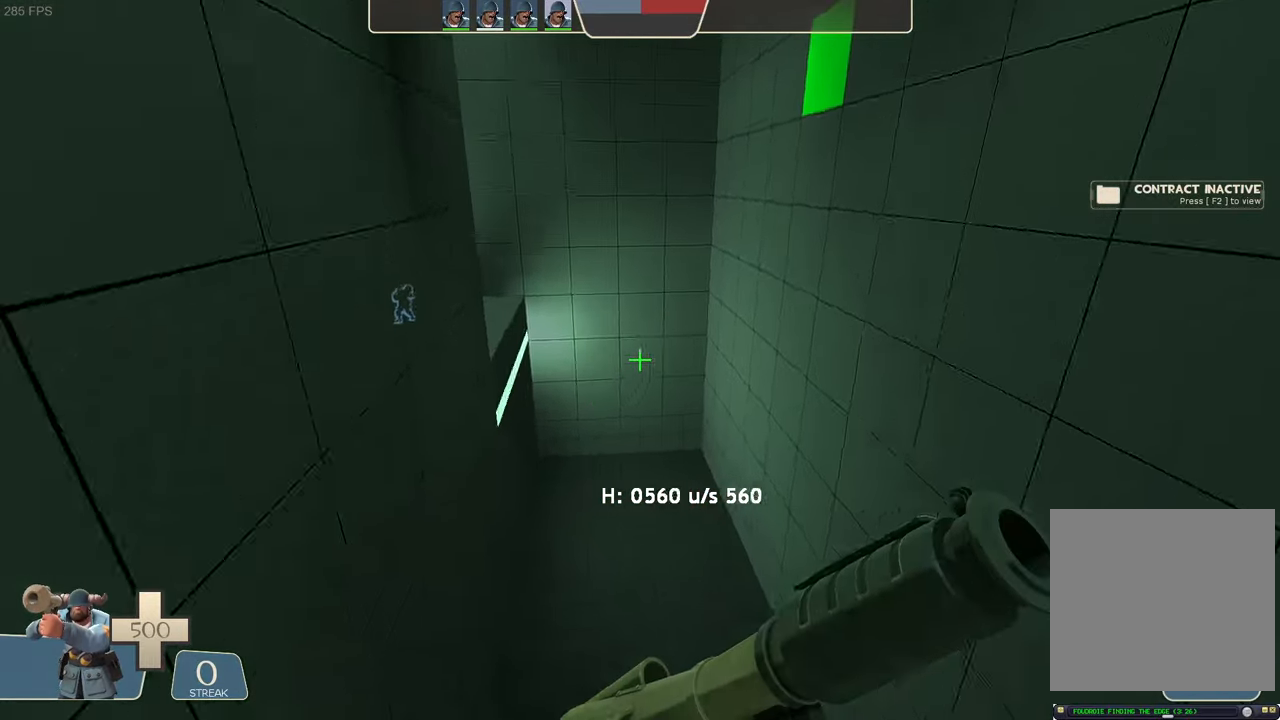
{"dt_ms": 500, "buttons": [], "left_stick": "center", "right_stick": "center", "events": [[33, "L2", "up"], [66, "left_stick", "center"], [116, "right_stick", "center"]]}
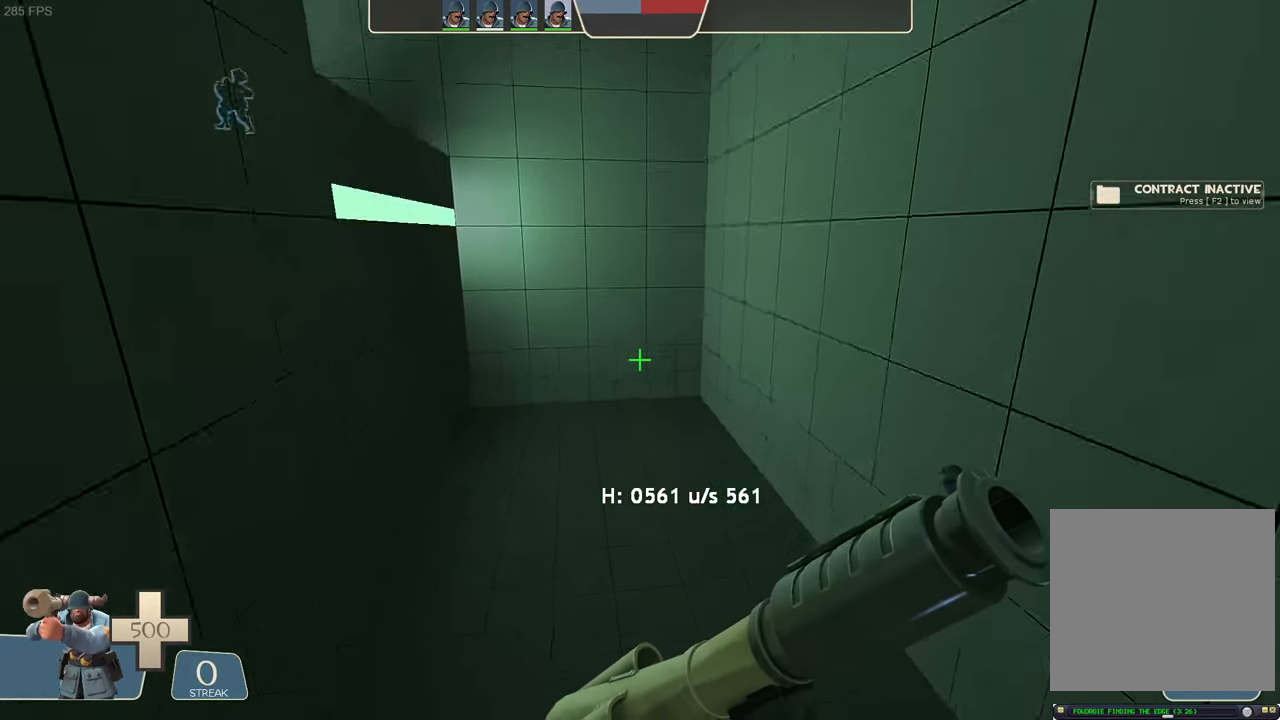
{"dt_ms": 500, "buttons": ["L2"], "left_stick": "left", "right_stick": "center", "events": [[216, "left_stick", "down"], [350, "left_stick", "down-left"], [450, "left_stick", "left"], [500, "L2", "down"]]}
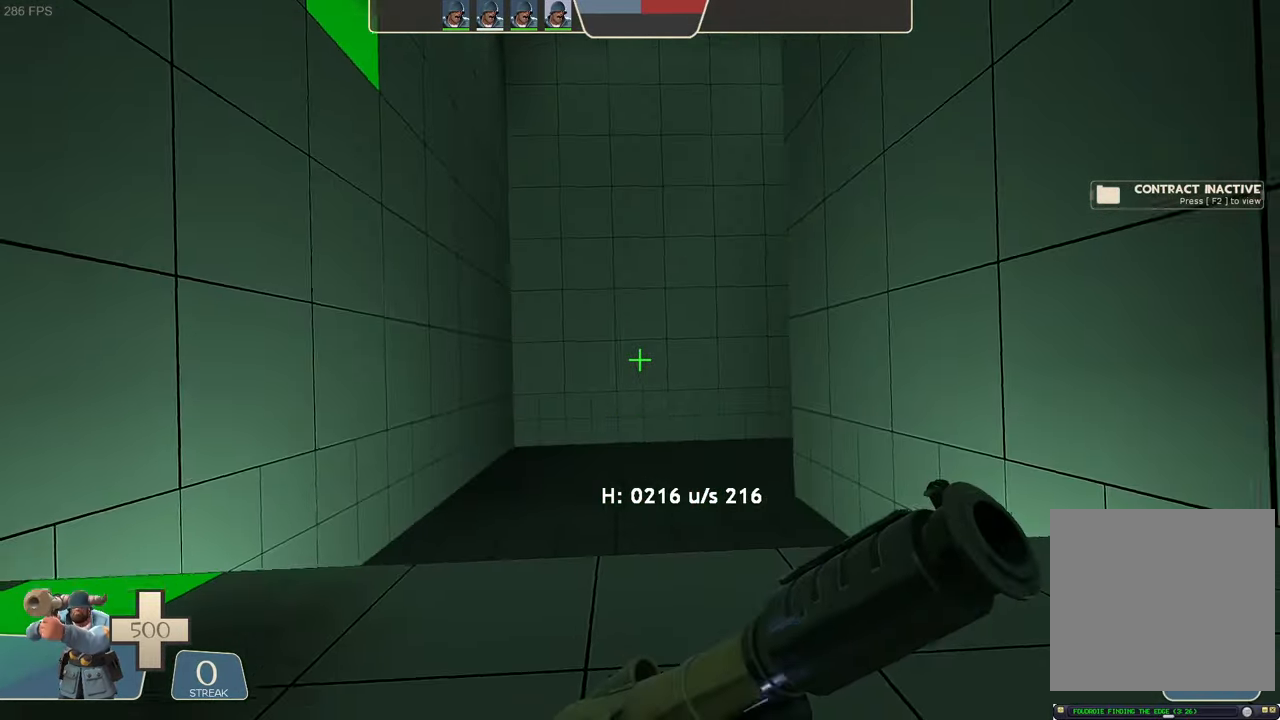
{"dt_ms": 1000, "buttons": [], "left_stick": "up-left", "right_stick": "up-right"}
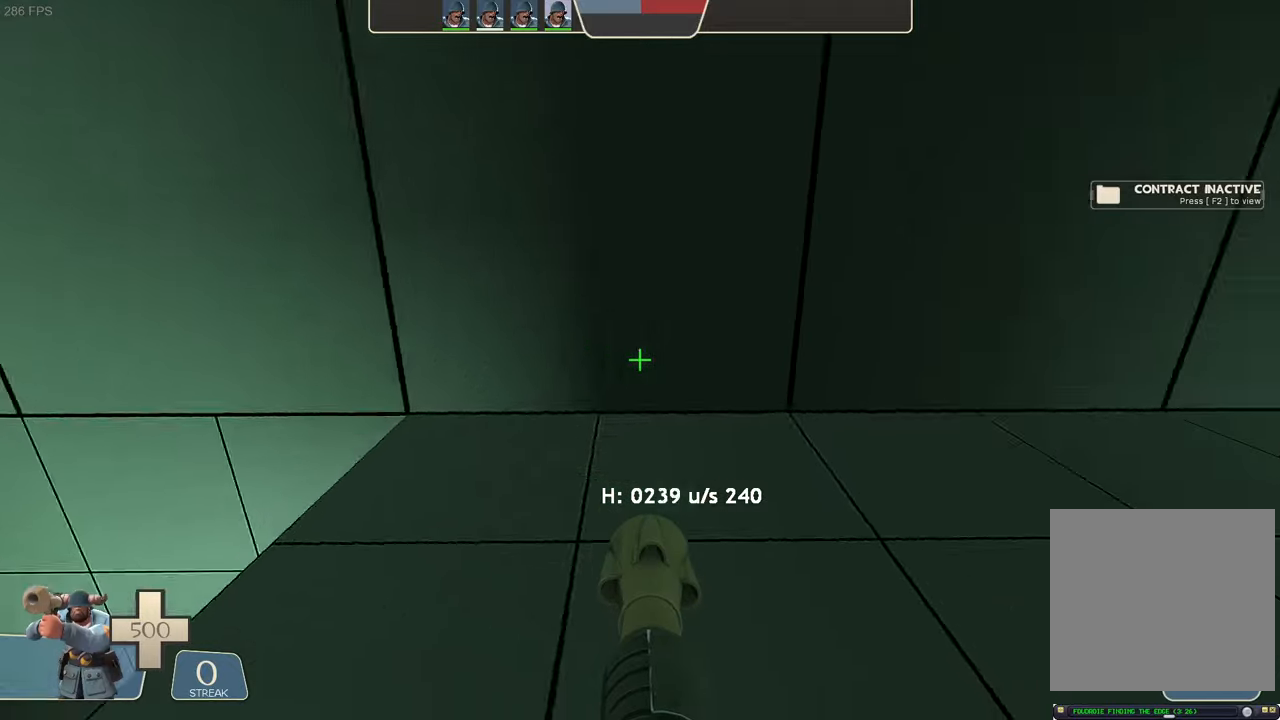
{"dt_ms": 500, "buttons": ["L2", "R2"], "left_stick": "left", "right_stick": "left", "events": [[17, "left_stick", "left"], [150, "L2", "down"], [250, "R2", "down"], [267, "right_stick", "left"]]}
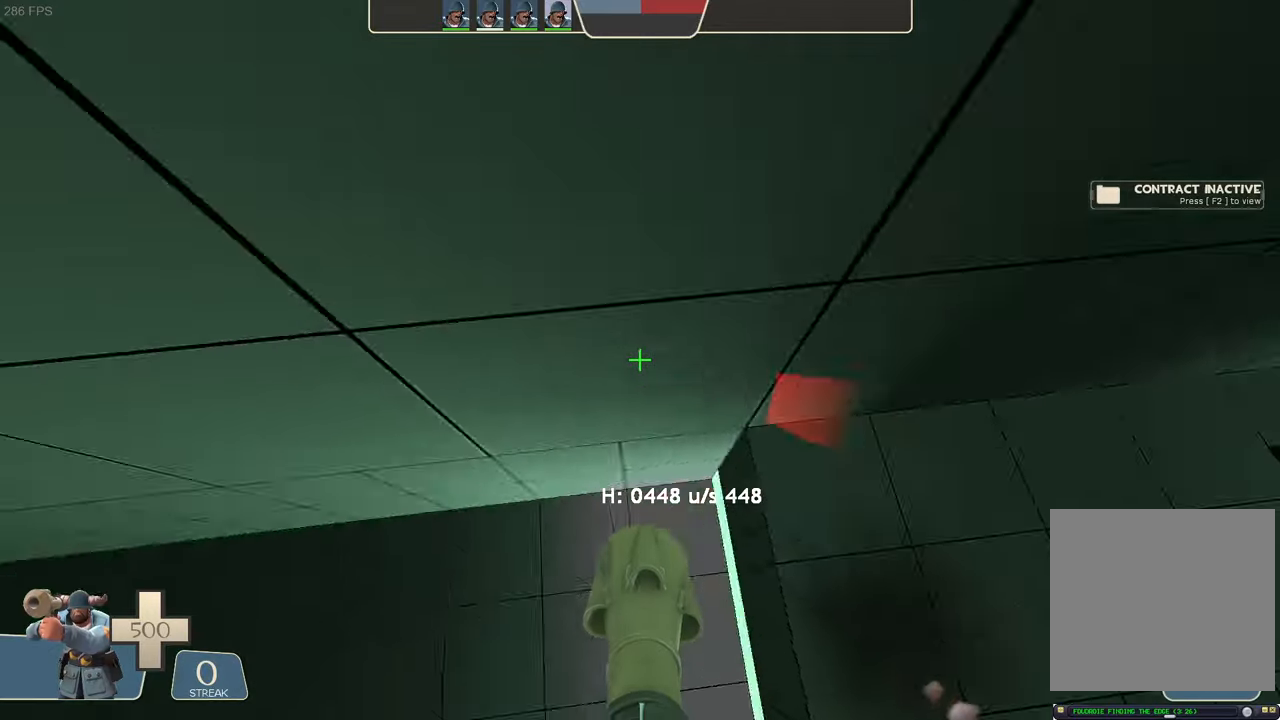
{"dt_ms": 500, "buttons": ["L2"], "left_stick": "left", "right_stick": "right", "events": [[117, "left_stick", "center"], [133, "R2", "up"], [150, "right_stick", "center"], [200, "right_stick", "right"], [233, "left_stick", "left"], [400, "R1", "down"], [417, "R1", "up"]]}
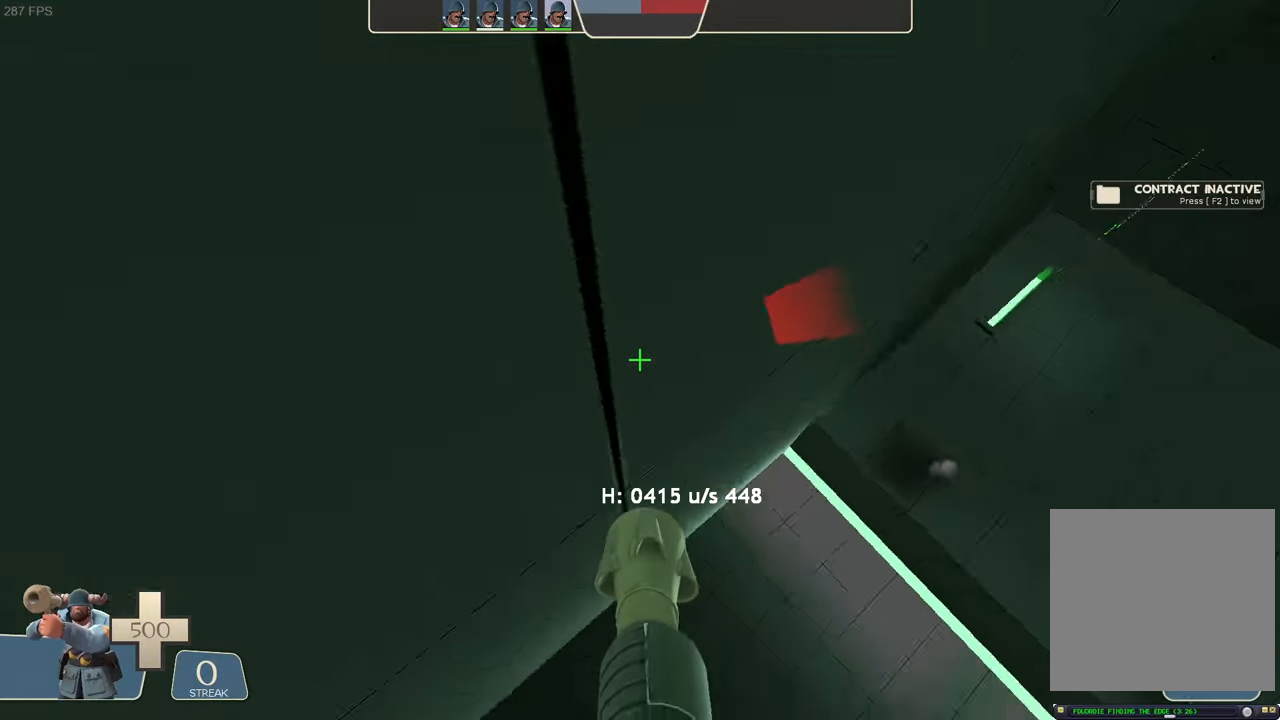
{"dt_ms": 500, "buttons": ["L2", "R2"], "left_stick": "up-right", "right_stick": "left", "events": [[83, "R2", "down"], [83, "right_stick", "left"], [300, "left_stick", "center"], [350, "left_stick", "up-right"]]}
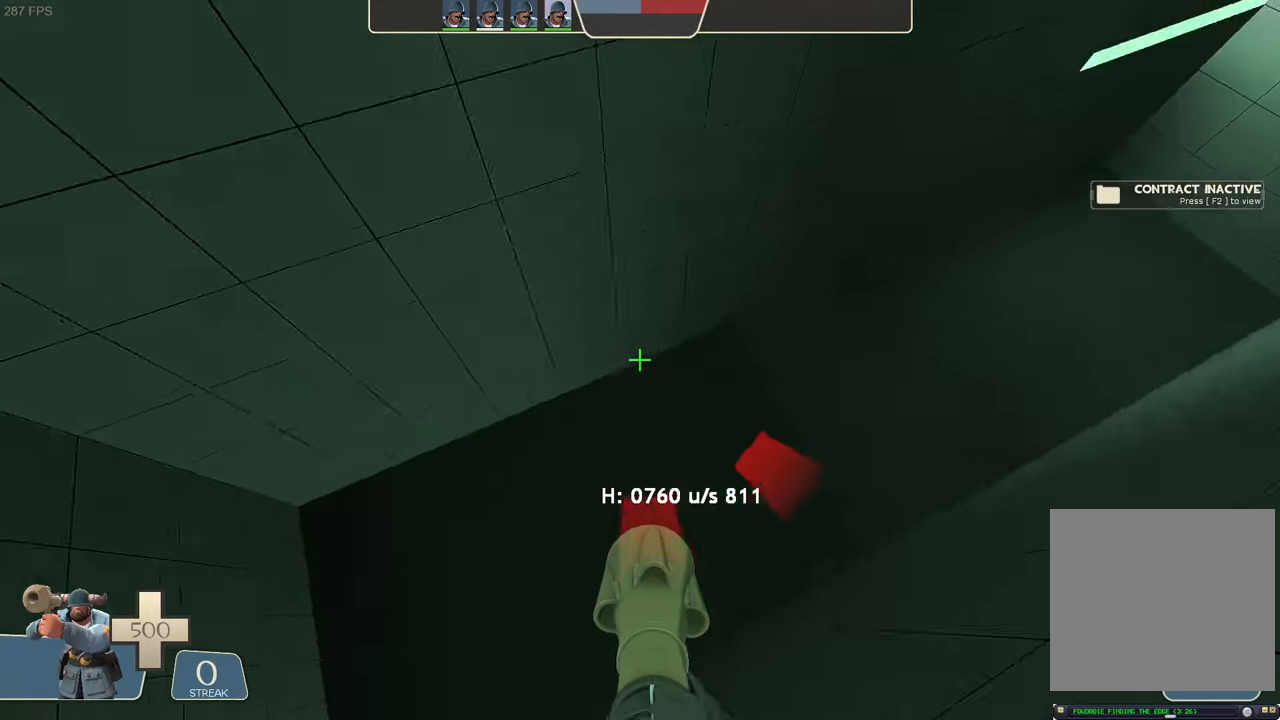
{"dt_ms": 500, "buttons": ["L2"], "left_stick": "right", "right_stick": "right", "events": [[17, "right_stick", "center"], [83, "left_stick", "right"], [117, "R2", "up"], [133, "right_stick", "right"]]}
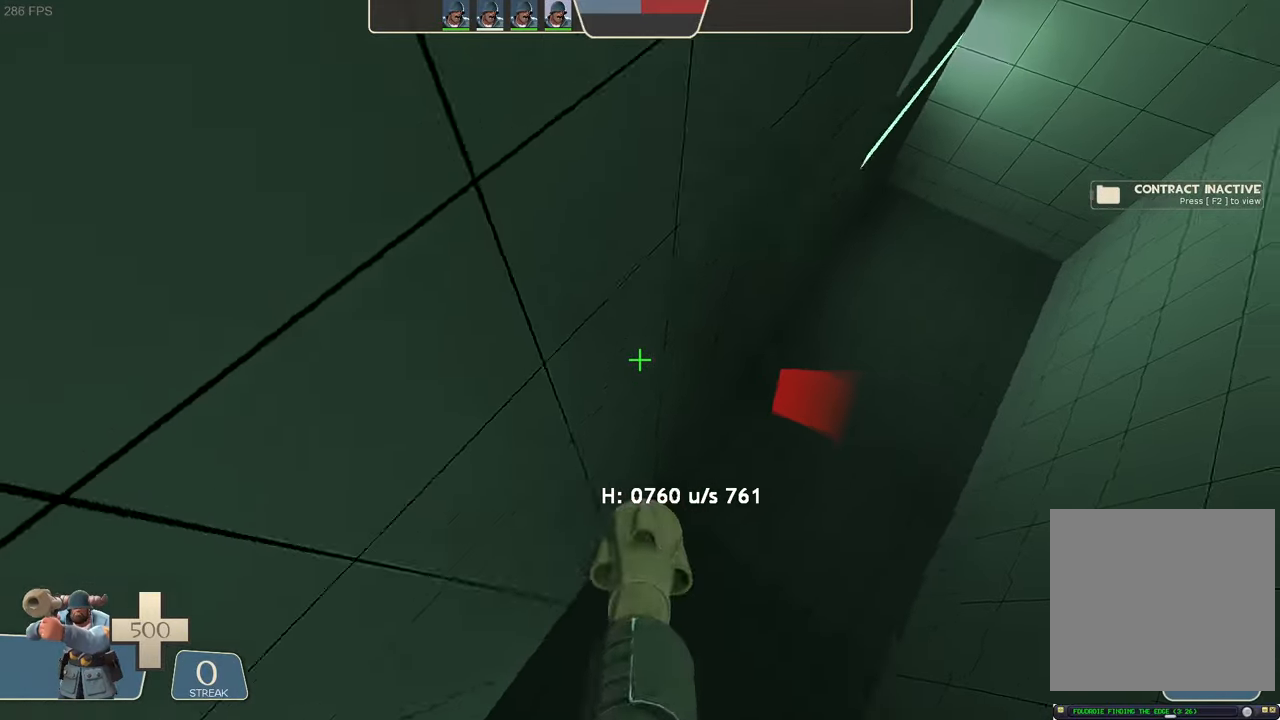
{"dt_ms": 500, "buttons": ["L2"], "left_stick": "up-left", "right_stick": "center", "events": [[50, "right_stick", "center"], [200, "R2", "down"], [217, "right_stick", "right"], [350, "right_stick", "down-right"], [367, "left_stick", "up"], [433, "left_stick", "up-left"], [483, "R2", "up"], [483, "right_stick", "center"]]}
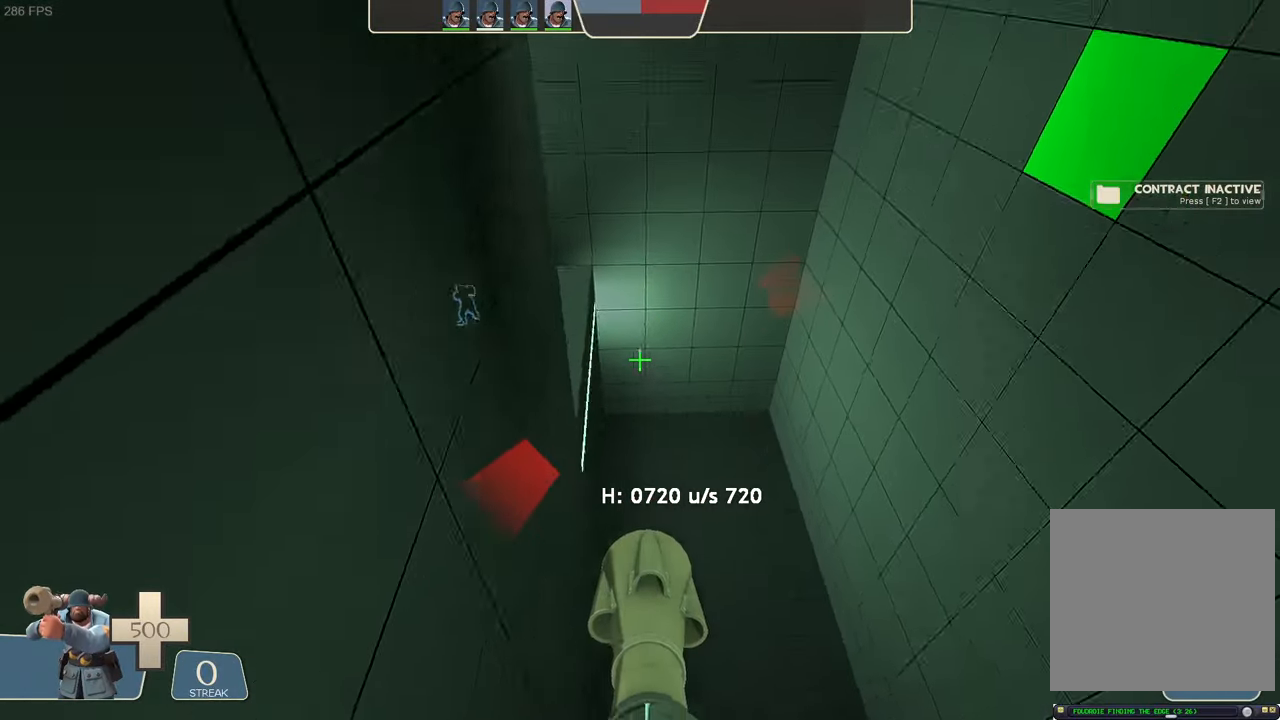
{"dt_ms": 500, "buttons": ["L2"], "left_stick": "left", "right_stick": "left", "events": [[217, "left_stick", "left"], [450, "right_stick", "left"]]}
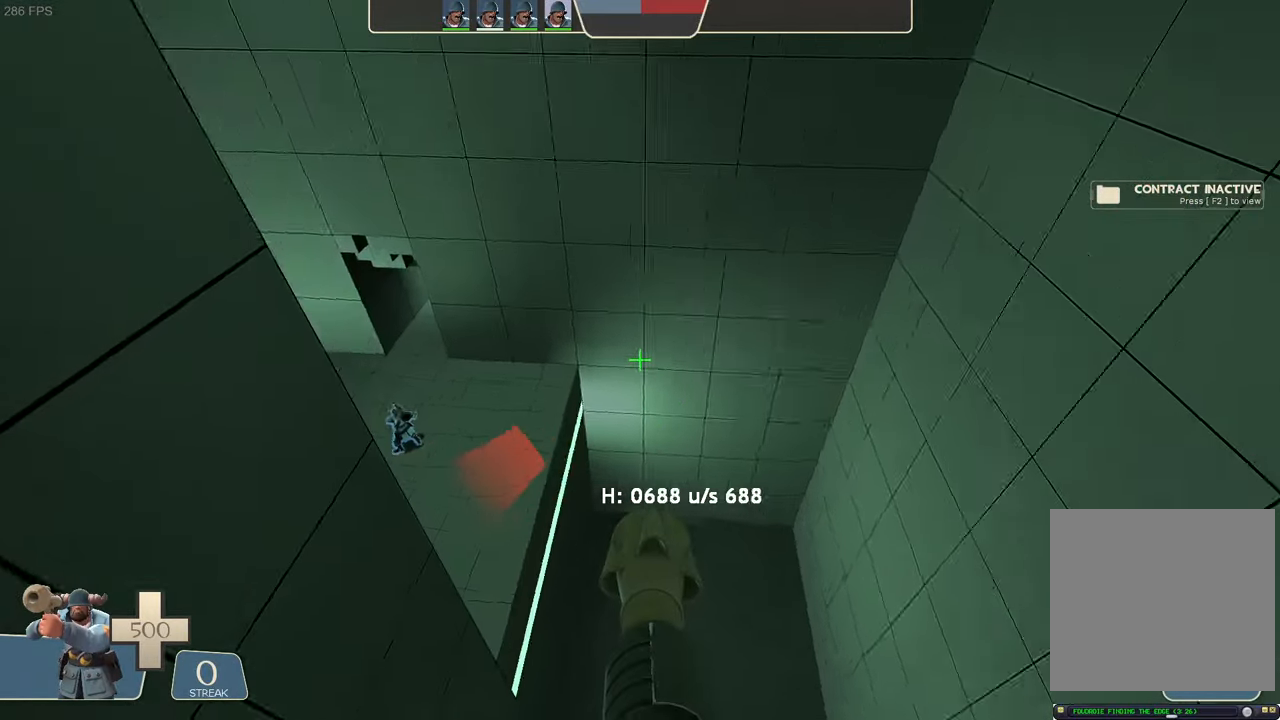
{"dt_ms": 500, "buttons": ["L2"], "left_stick": "left", "right_stick": "up-left", "events": [[117, "right_stick", "up-left"]]}
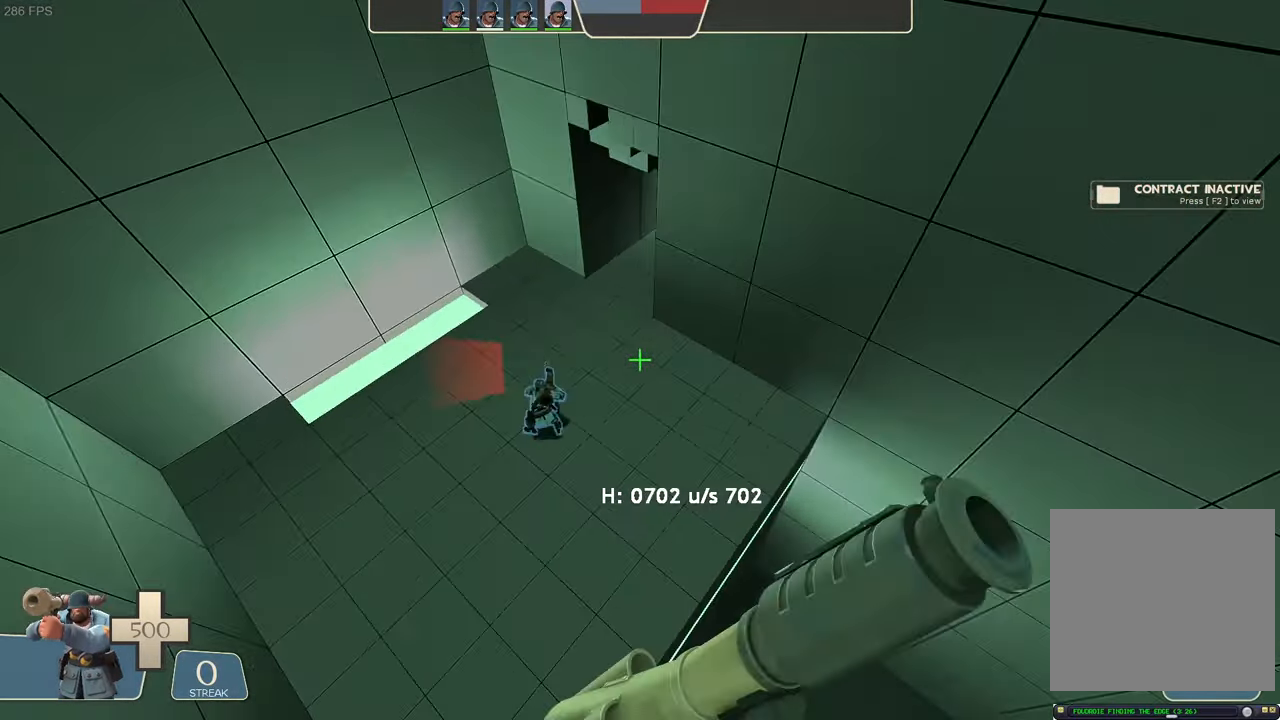
{"dt_ms": 500, "buttons": ["L2", "R2"], "left_stick": "up-right", "right_stick": "down", "events": [[183, "left_stick", "up-left"], [267, "left_stick", "center"], [300, "DPAD_LEFT", "down"], [333, "left_stick", "up-right"], [367, "DPAD_LEFT", "up"], [383, "R2", "down"], [400, "right_stick", "up-right"], [467, "right_stick", "down"]]}
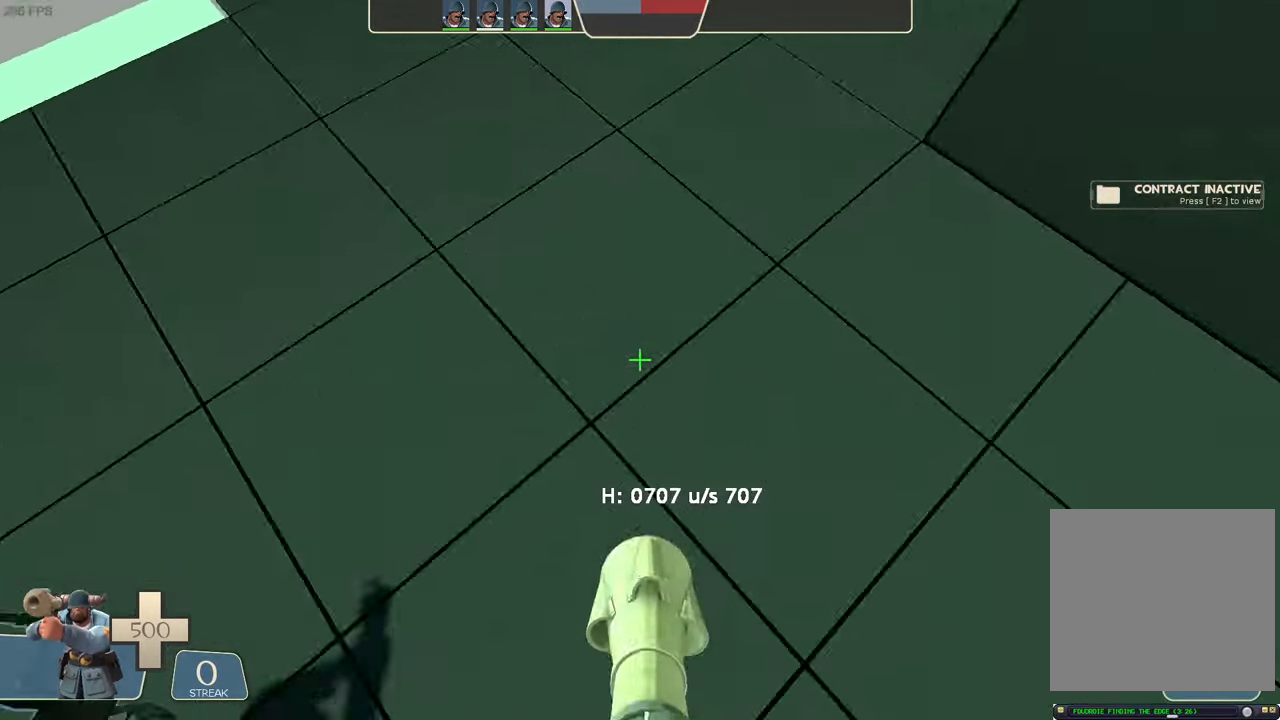
{"dt_ms": 500, "buttons": [], "left_stick": "center", "right_stick": "down-right", "events": [[117, "R2", "up"], [117, "right_stick", "down-right"], [267, "right_stick", "right"], [367, "left_stick", "right"], [383, "right_stick", "down-right"], [483, "left_stick", "center"], [500, "L2", "up"]]}
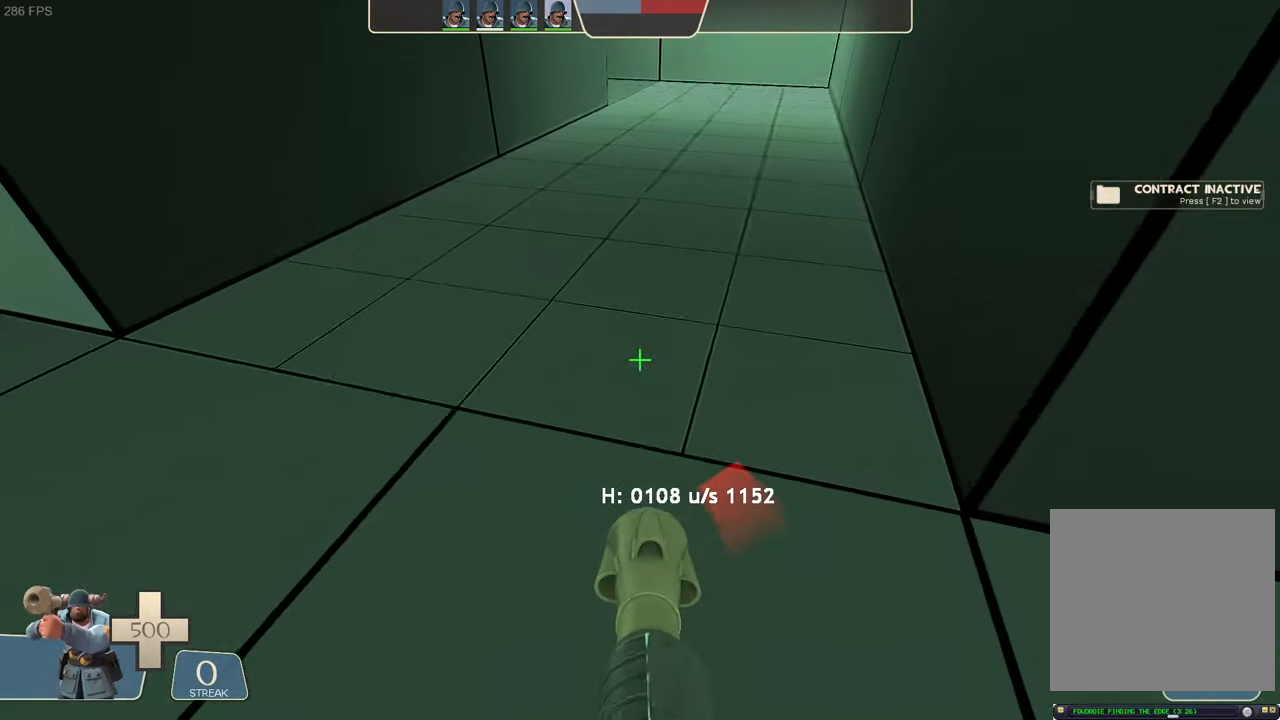
{"dt_ms": 500, "buttons": [], "left_stick": "up-right", "right_stick": "down-right", "events": [[33, "right_stick", "down"], [133, "right_stick", "center"], [167, "left_stick", "up"], [400, "left_stick", "up-right"], [467, "right_stick", "down-right"]]}
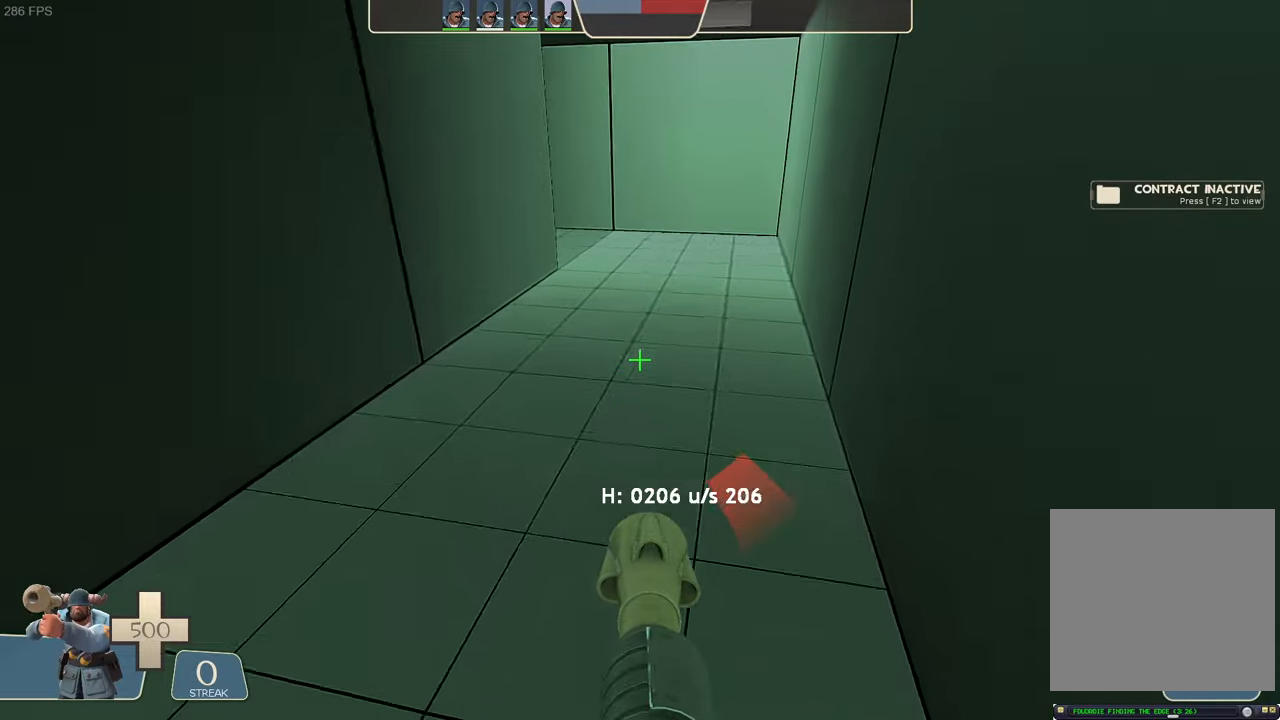
{"dt_ms": 500, "buttons": [], "left_stick": "up", "right_stick": "center", "events": [[17, "right_stick", "center"], [267, "left_stick", "center"], [284, "right_stick", "down"], [400, "right_stick", "center"], [500, "left_stick", "up"]]}
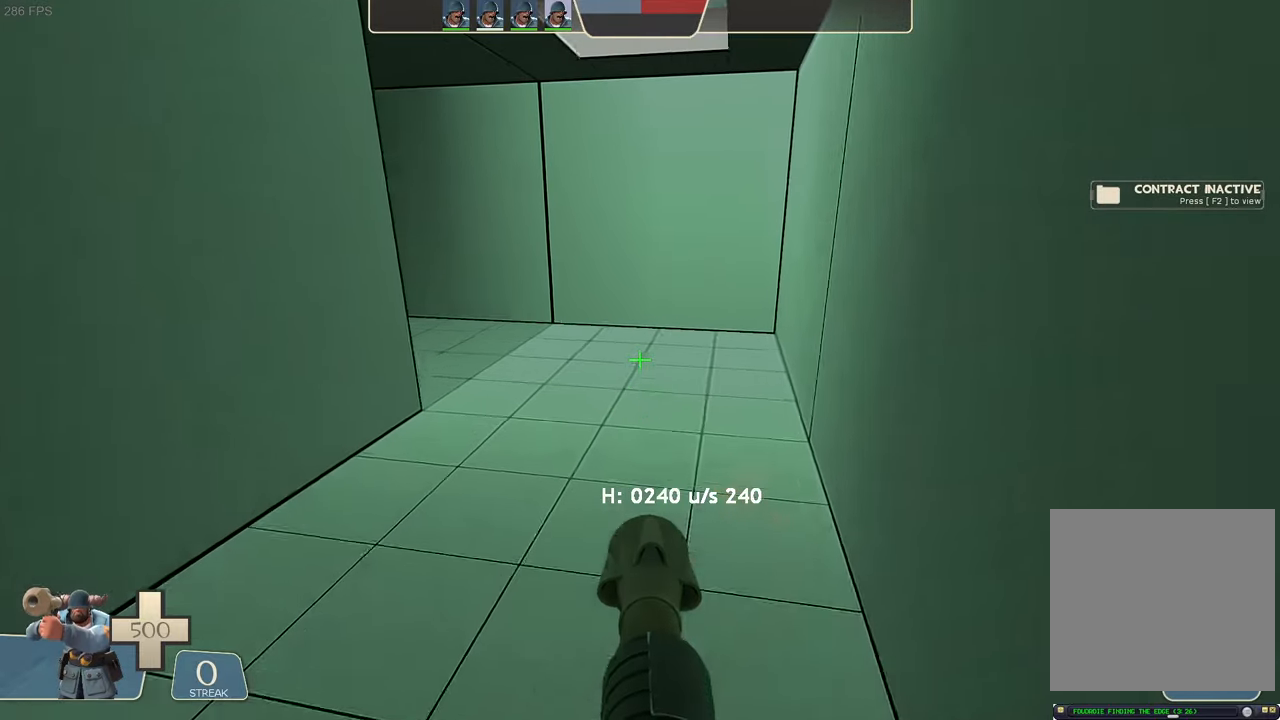
{"dt_ms": 500, "buttons": [], "left_stick": "center", "right_stick": "center", "events": [[134, "L1", "down"], [284, "L1", "up"], [300, "left_stick", "center"], [317, "right_stick", "down-left"], [484, "right_stick", "center"]]}
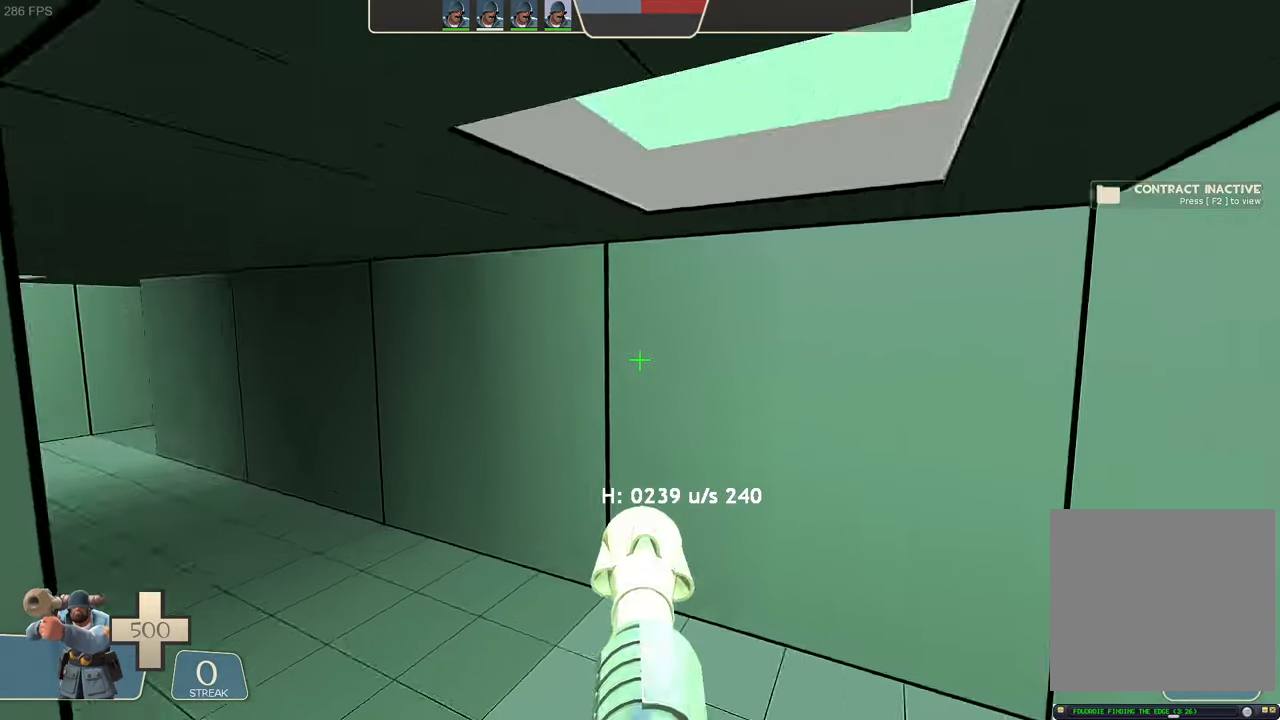
{"dt_ms": 500, "buttons": ["R1"], "left_stick": "up-left", "right_stick": "right"}
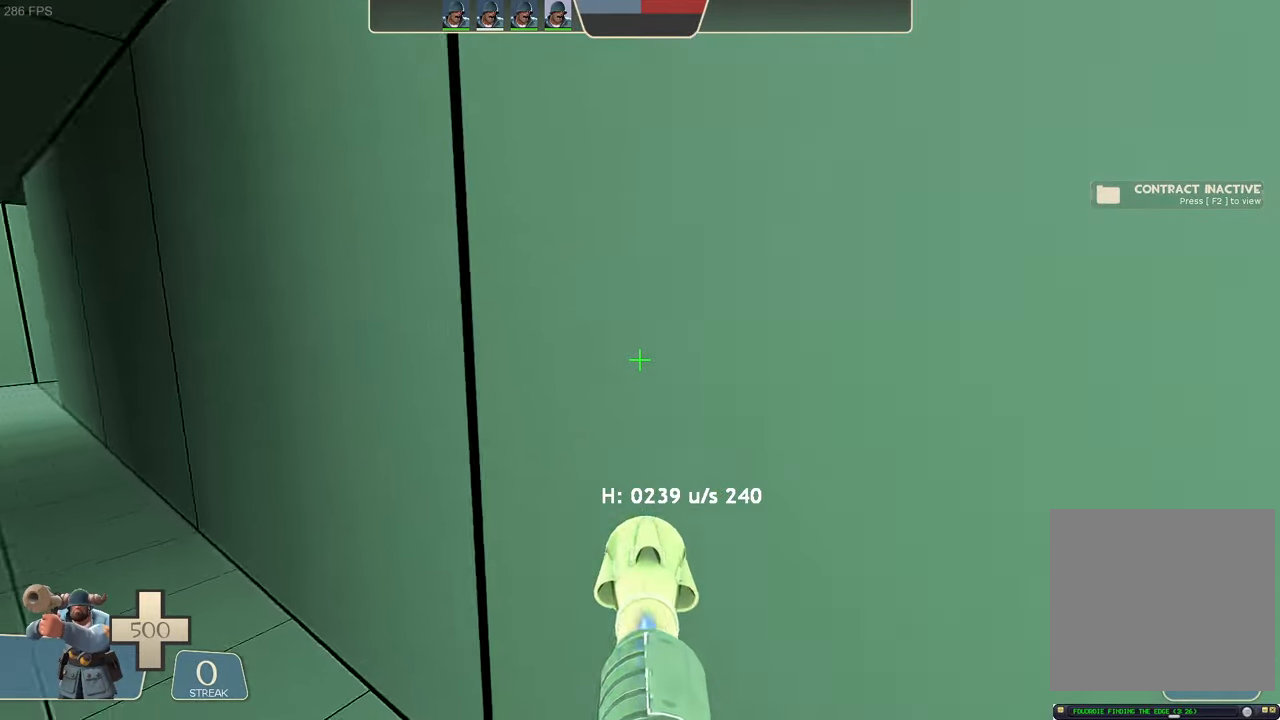
{"dt_ms": 500, "buttons": ["L1", "R2"], "left_stick": "up-left", "right_stick": "left", "events": [[67, "left_stick", "left"], [217, "R1", "up"], [250, "L1", "down"], [267, "R1", "down"], [284, "R1", "up"], [334, "R2", "down"], [367, "left_stick", "up-left"], [400, "right_stick", "left"]]}
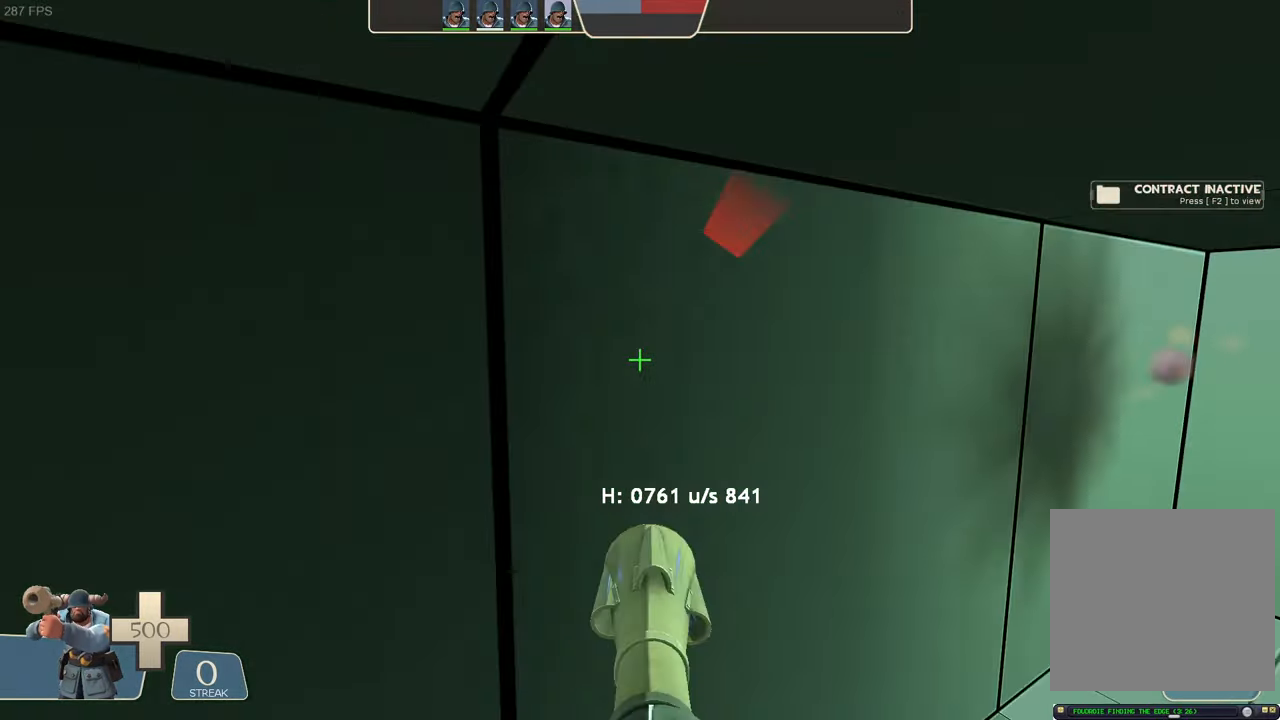
{"dt_ms": 500, "buttons": [], "left_stick": "up-left", "right_stick": "center"}
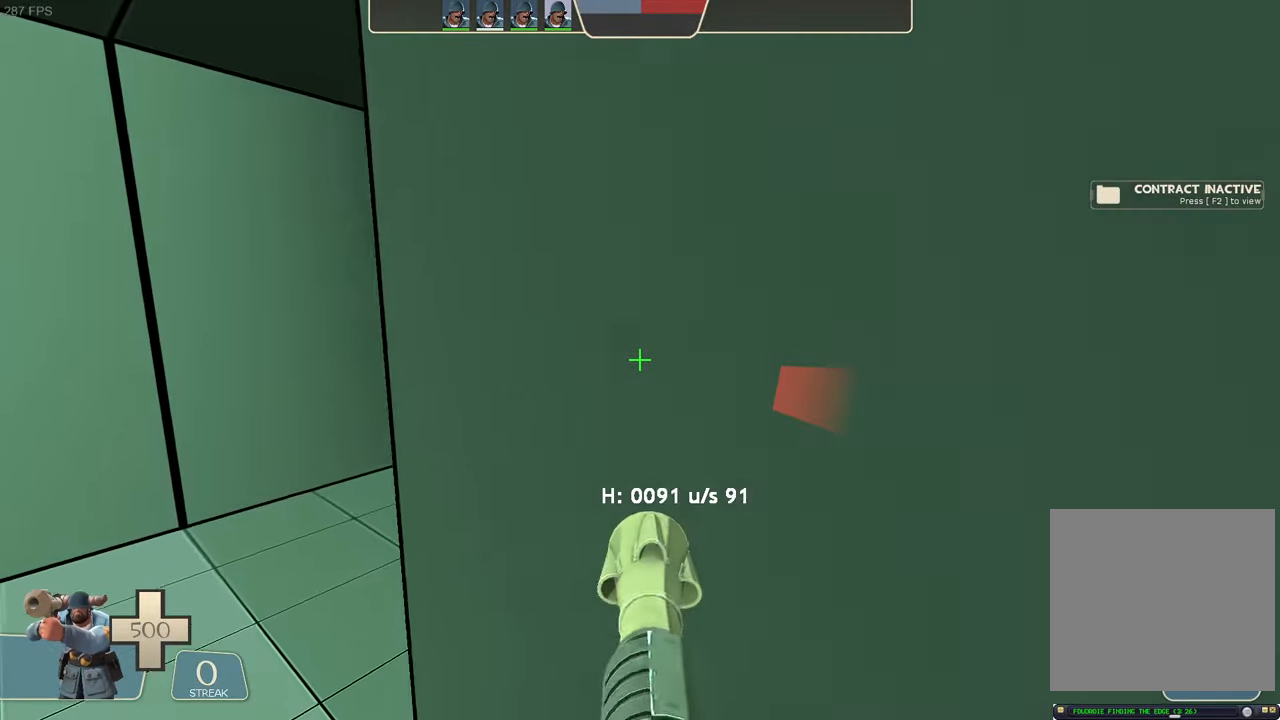
{"dt_ms": 500, "buttons": [], "left_stick": "center", "right_stick": "left", "events": [[434, "right_stick", "left"], [484, "left_stick", "center"]]}
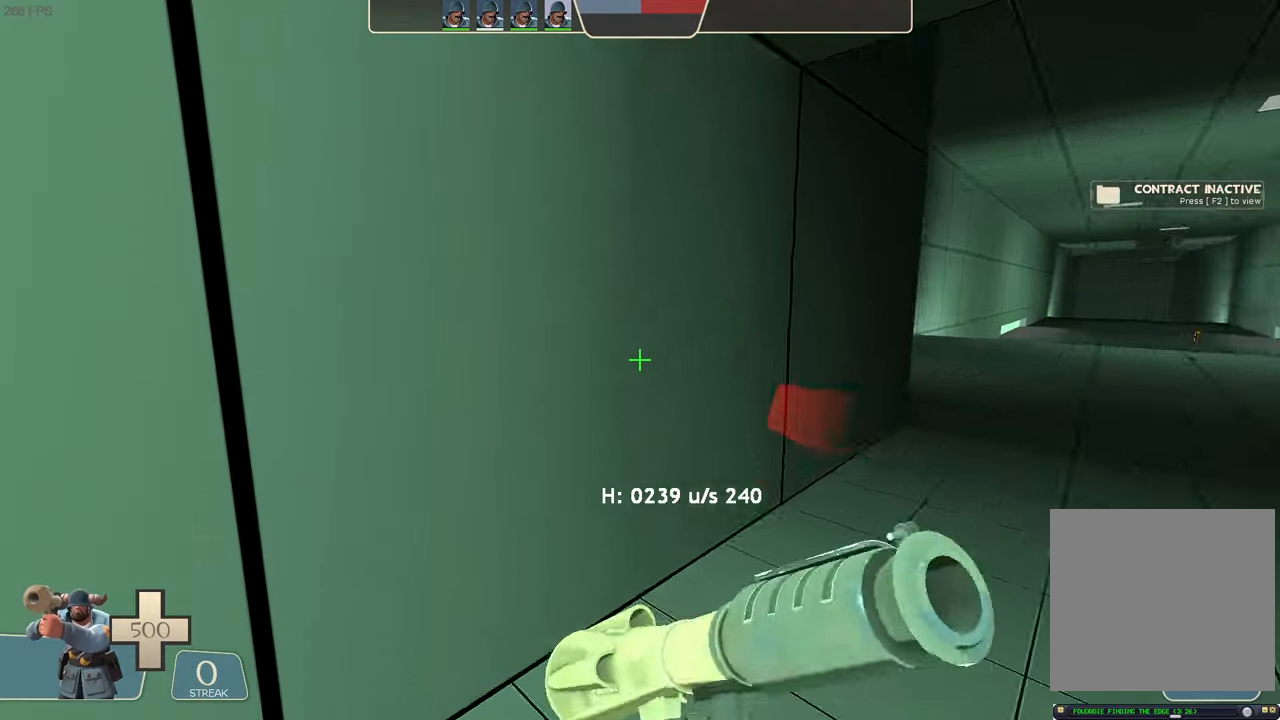
{"dt_ms": 500, "buttons": ["L1", "R2"], "left_stick": "right", "right_stick": "right", "events": [[67, "left_stick", "up-right"], [217, "left_stick", "right"], [334, "right_stick", "up"], [367, "L1", "down"], [417, "R2", "down"], [417, "right_stick", "right"]]}
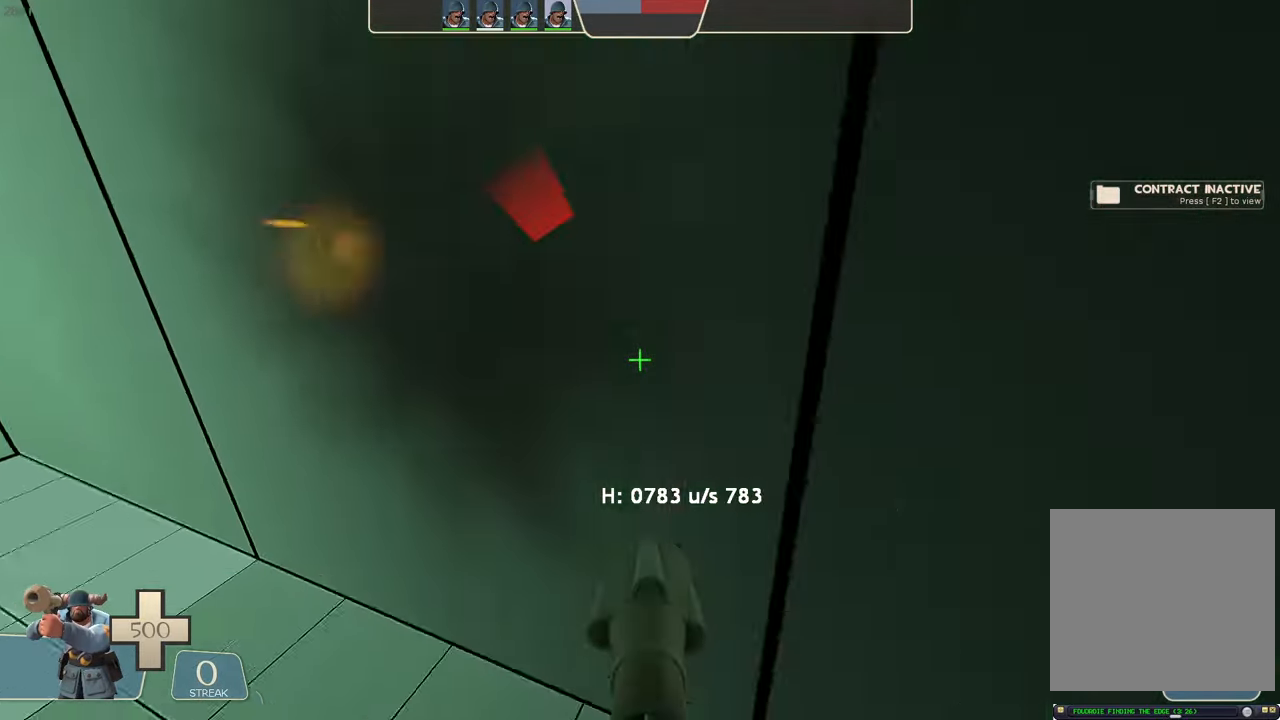
{"dt_ms": 500, "buttons": [], "left_stick": "center", "right_stick": "center", "events": [[117, "left_stick", "up-right"], [150, "L1", "up"], [250, "left_stick", "center"], [300, "R2", "up"], [334, "right_stick", "center"]]}